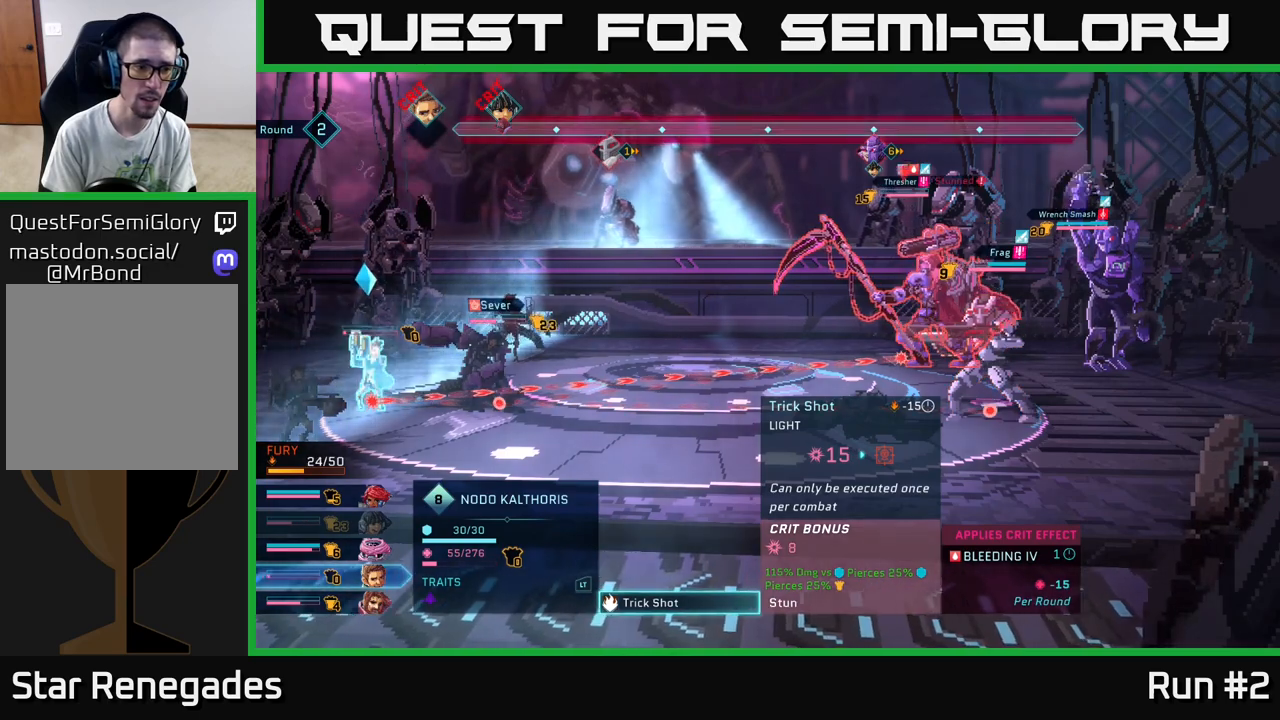
Gameplay with a controller (Xbox layout); each line is a JSON object with the inputs held at the frame after it. "events" lists button and stick changes between this image and that frame as [ms after this image, input, new state], when the widget could be followed in between.
{"buttons": [], "left_stick": "center", "right_stick": "center", "events": [[267, "B", "down"], [350, "B", "up"]]}
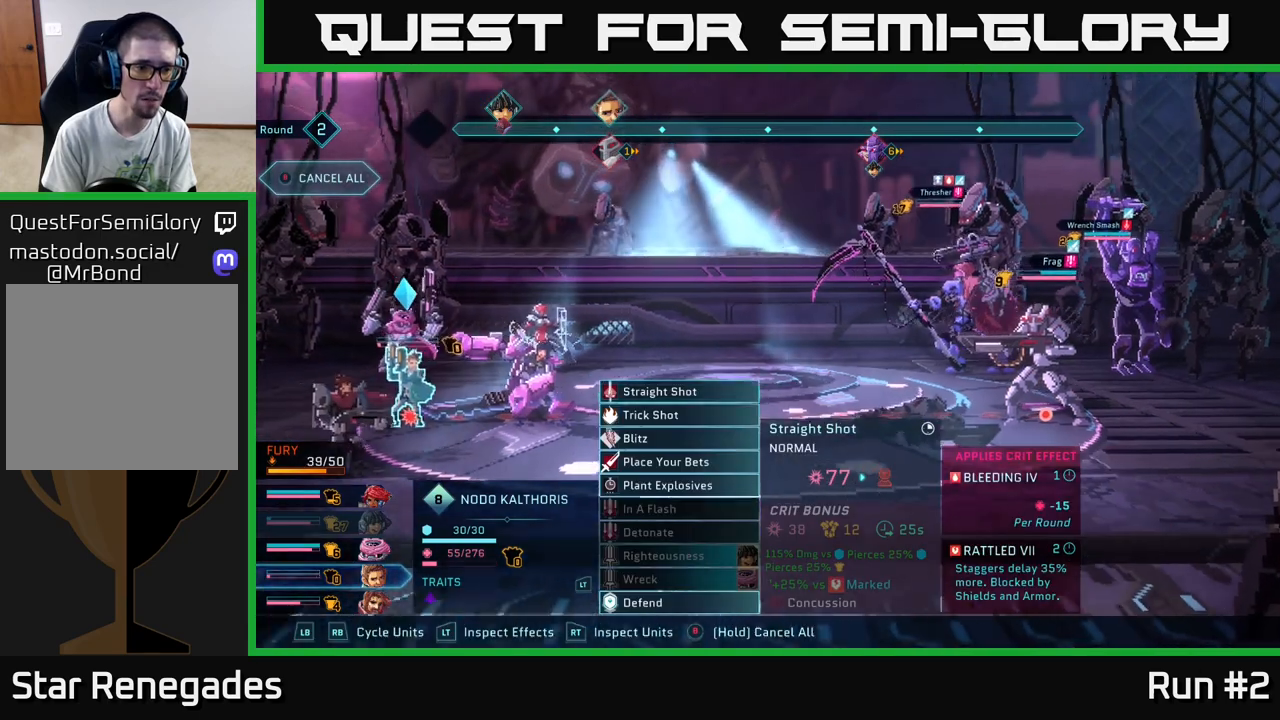
{"buttons": [], "left_stick": "center", "right_stick": "center", "events": []}
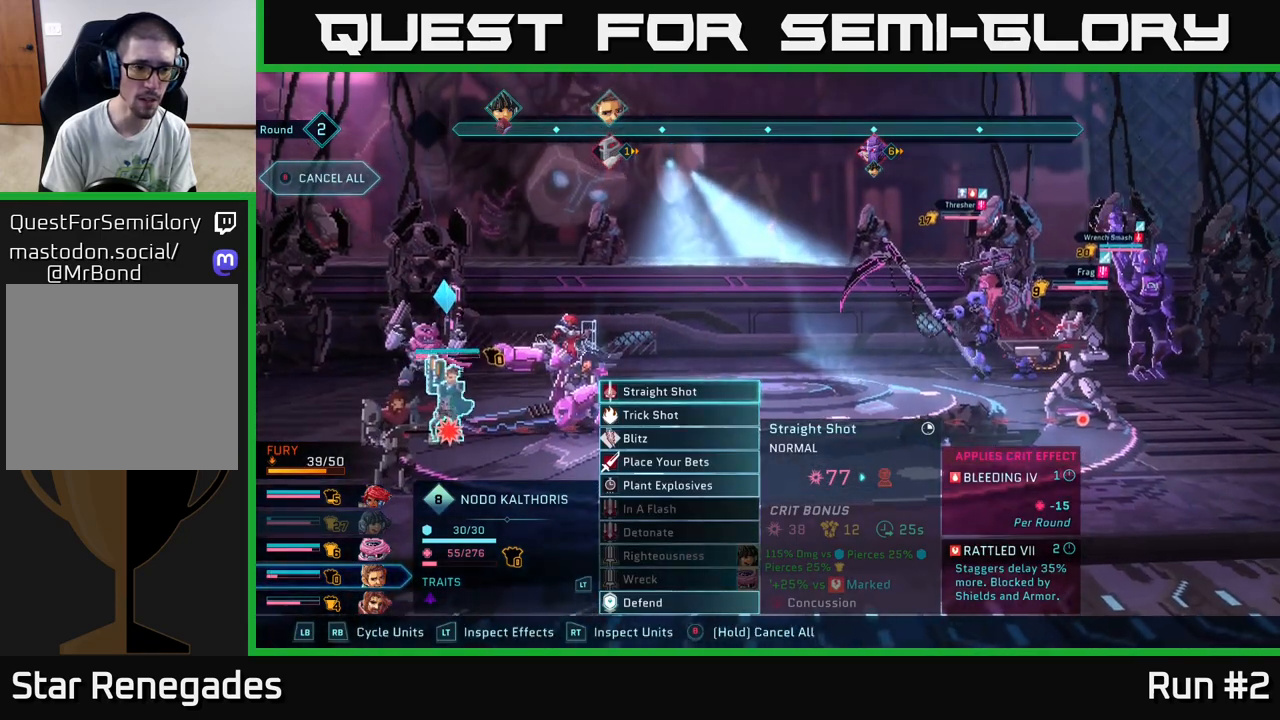
{"buttons": ["R1"], "left_stick": "center", "right_stick": "center", "events": [[17, "R1", "down"], [150, "R1", "up"], [417, "R1", "down"]]}
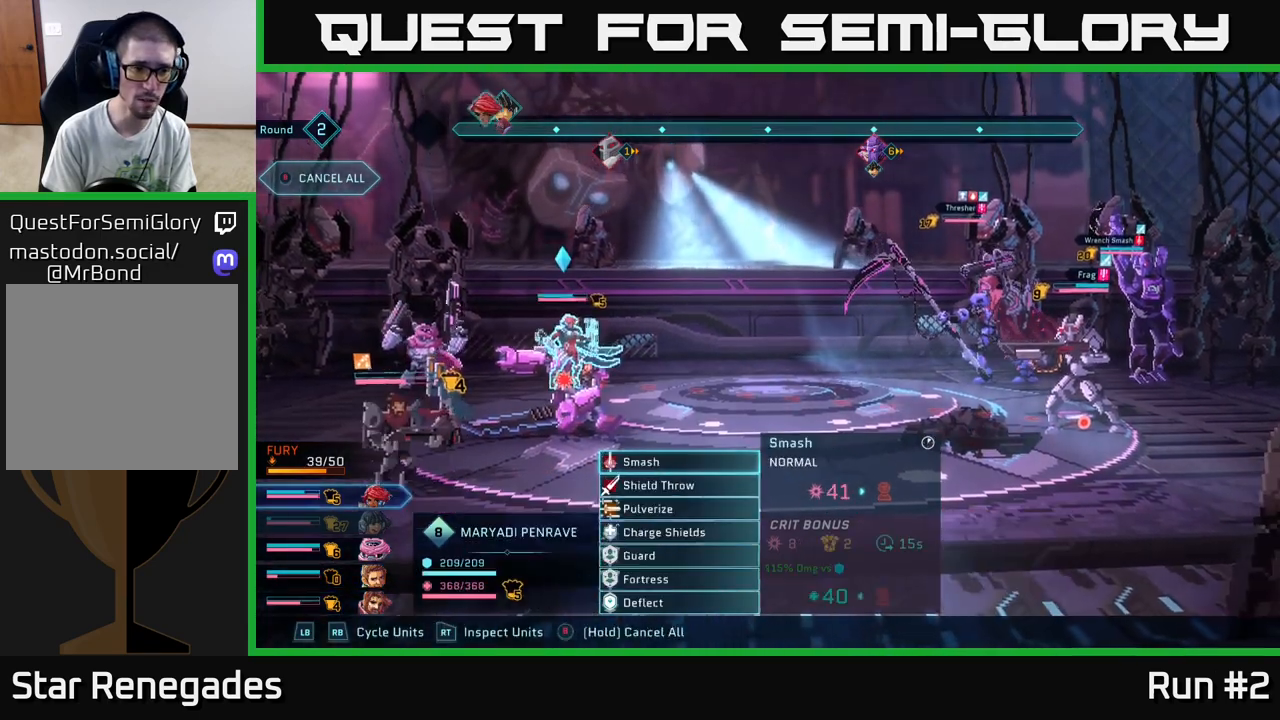
{"buttons": [], "left_stick": "center", "right_stick": "center", "events": [[33, "R1", "up"]]}
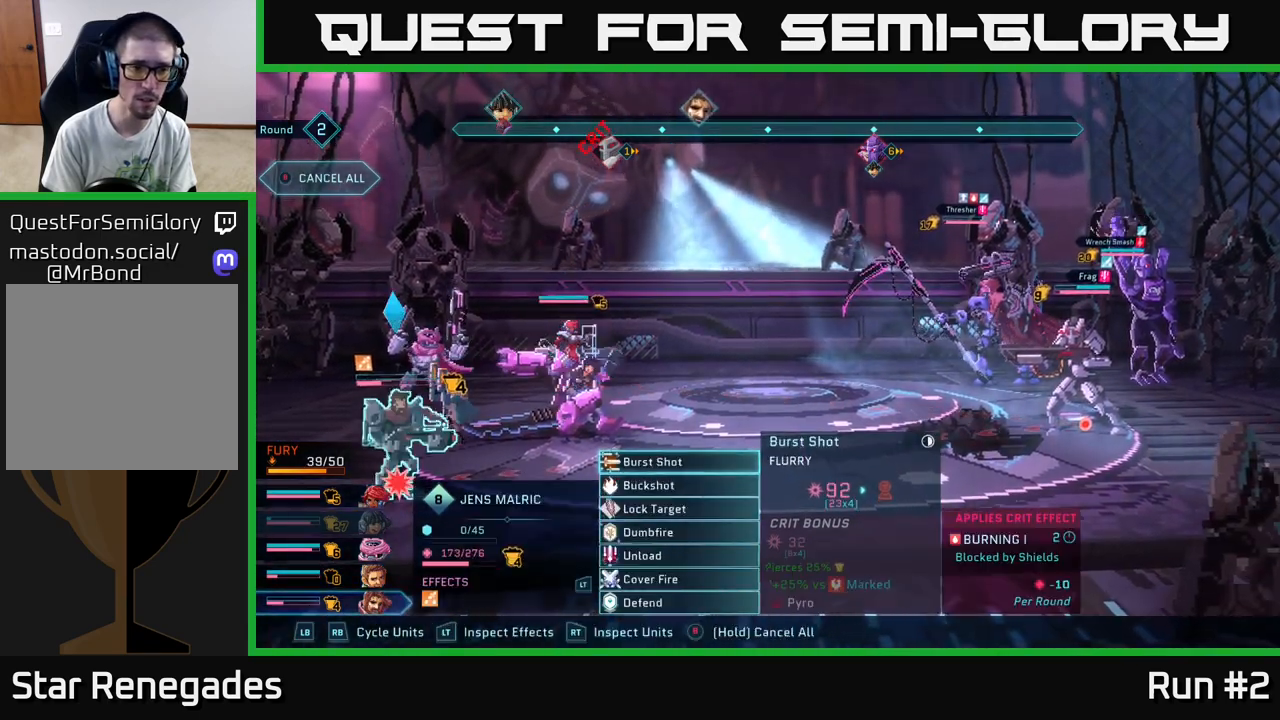
{"buttons": ["R1"], "left_stick": "center", "right_stick": "center", "events": [[417, "R1", "down"]]}
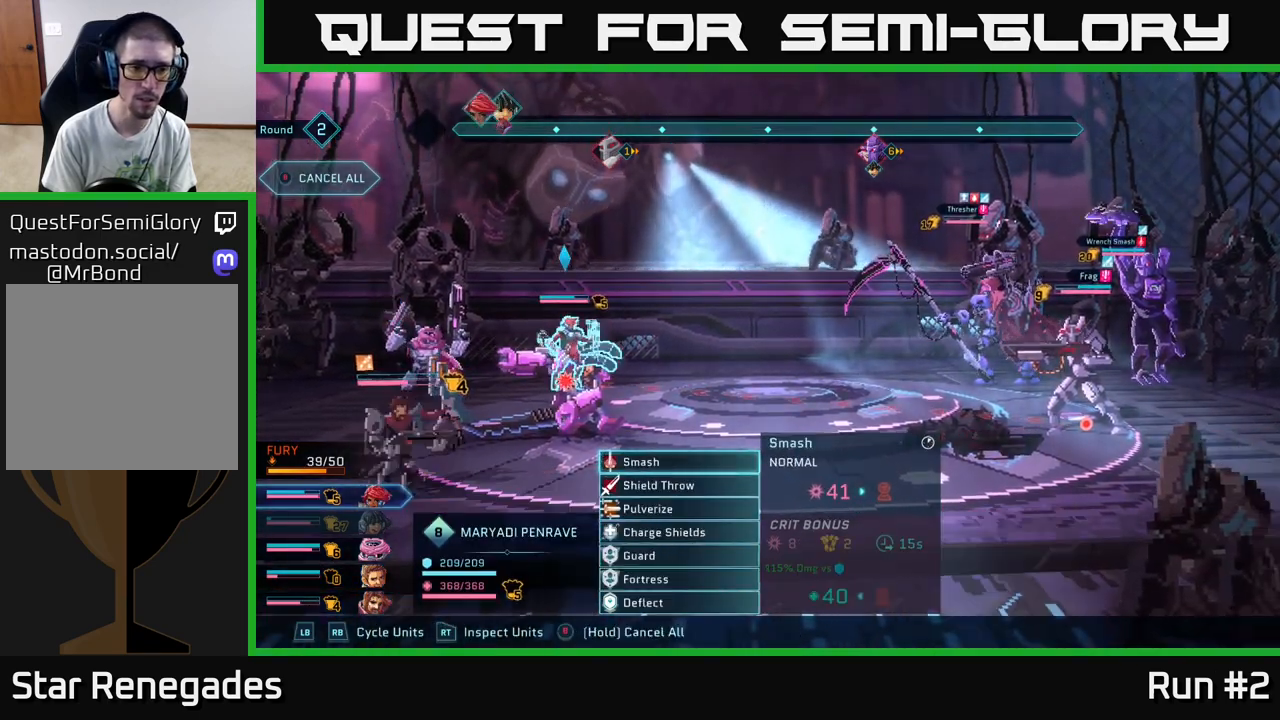
{"buttons": [], "left_stick": "center", "right_stick": "center", "events": [[33, "R1", "up"], [317, "left_stick", "down"], [500, "left_stick", "center"]]}
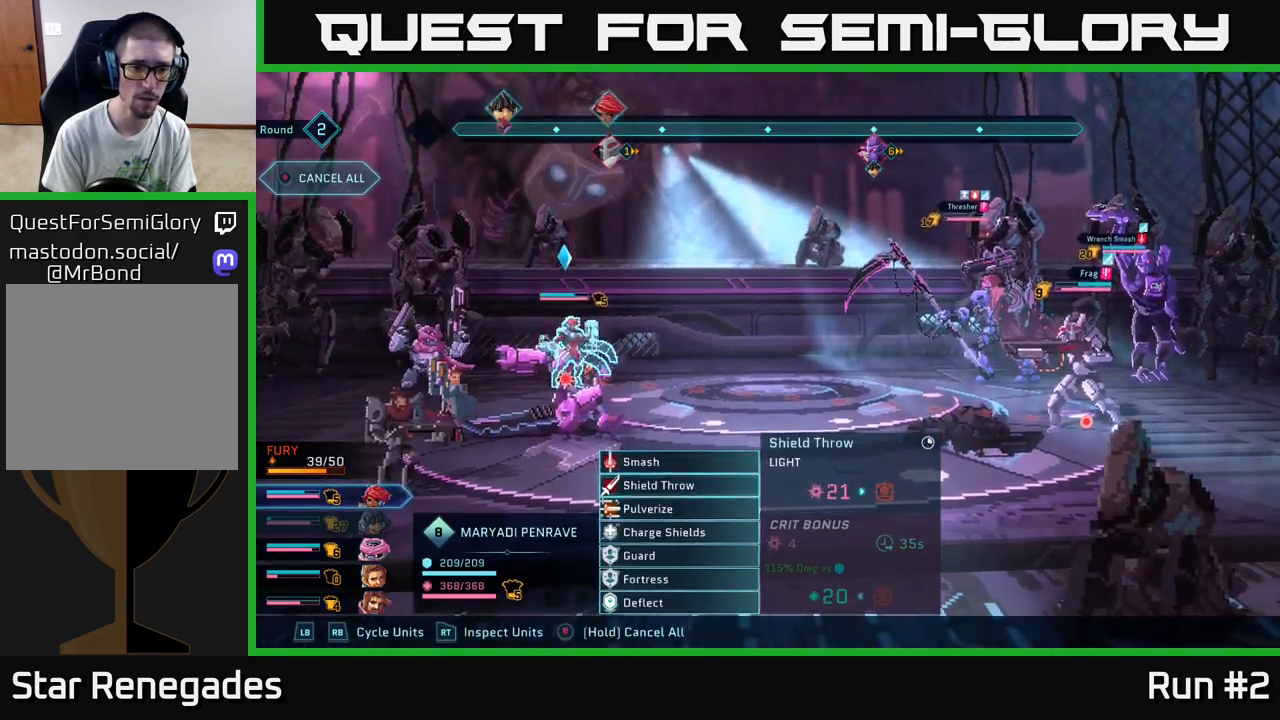
{"buttons": [], "left_stick": "center", "right_stick": "center", "events": [[83, "left_stick", "down"], [233, "left_stick", "center"], [317, "left_stick", "down"], [483, "left_stick", "center"]]}
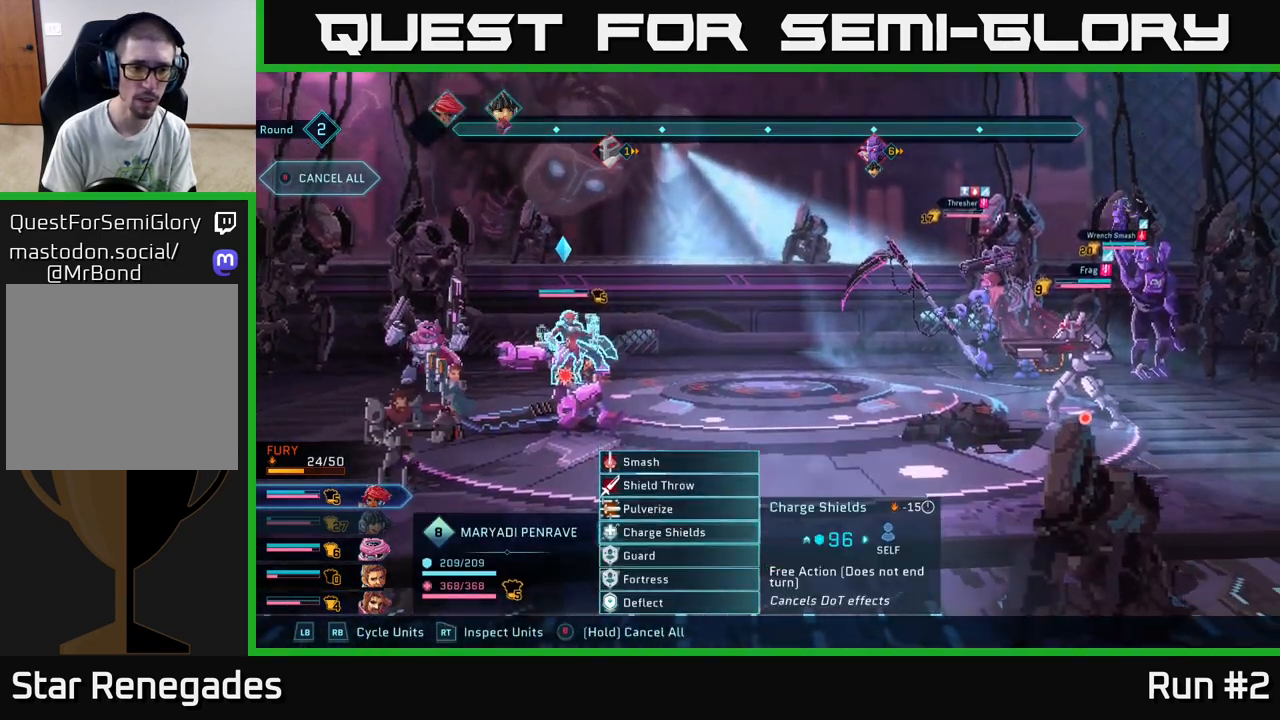
{"buttons": ["A"], "left_stick": "center", "right_stick": "center", "events": [[100, "left_stick", "down"], [283, "left_stick", "center"], [383, "A", "down"]]}
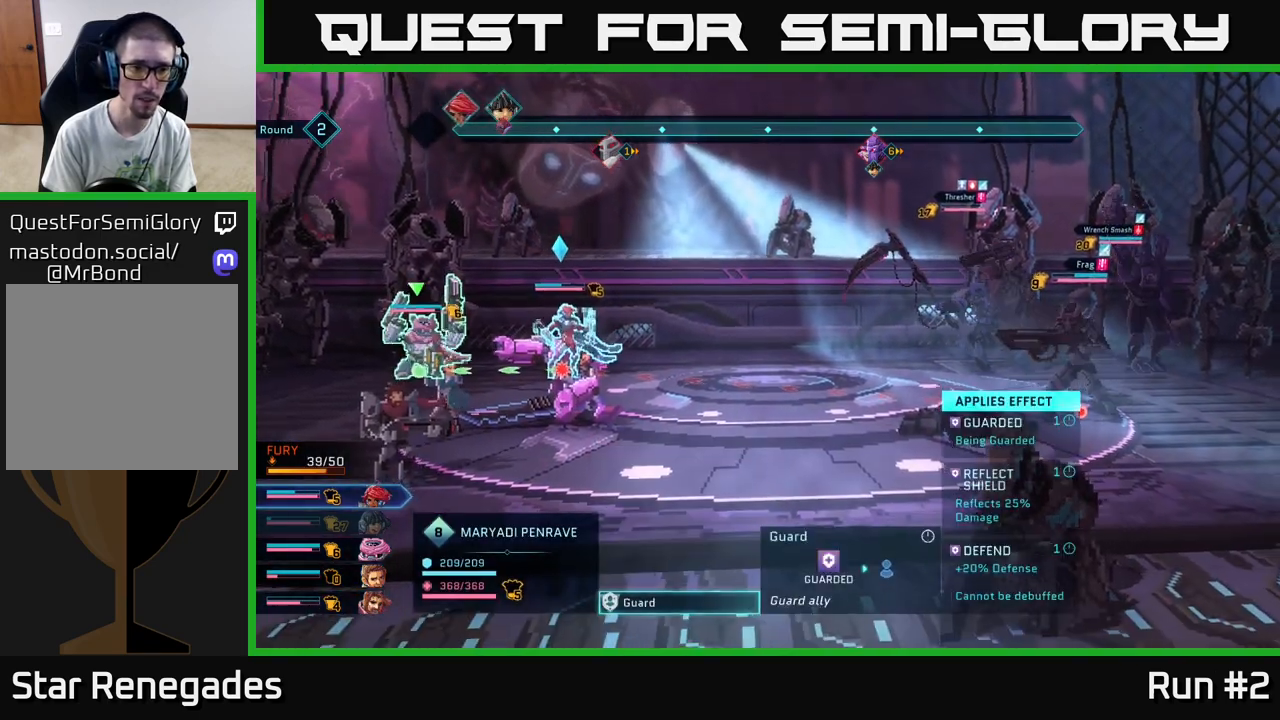
{"buttons": [], "left_stick": "center", "right_stick": "center", "events": [[33, "A", "up"], [133, "left_stick", "down"], [350, "left_stick", "center"]]}
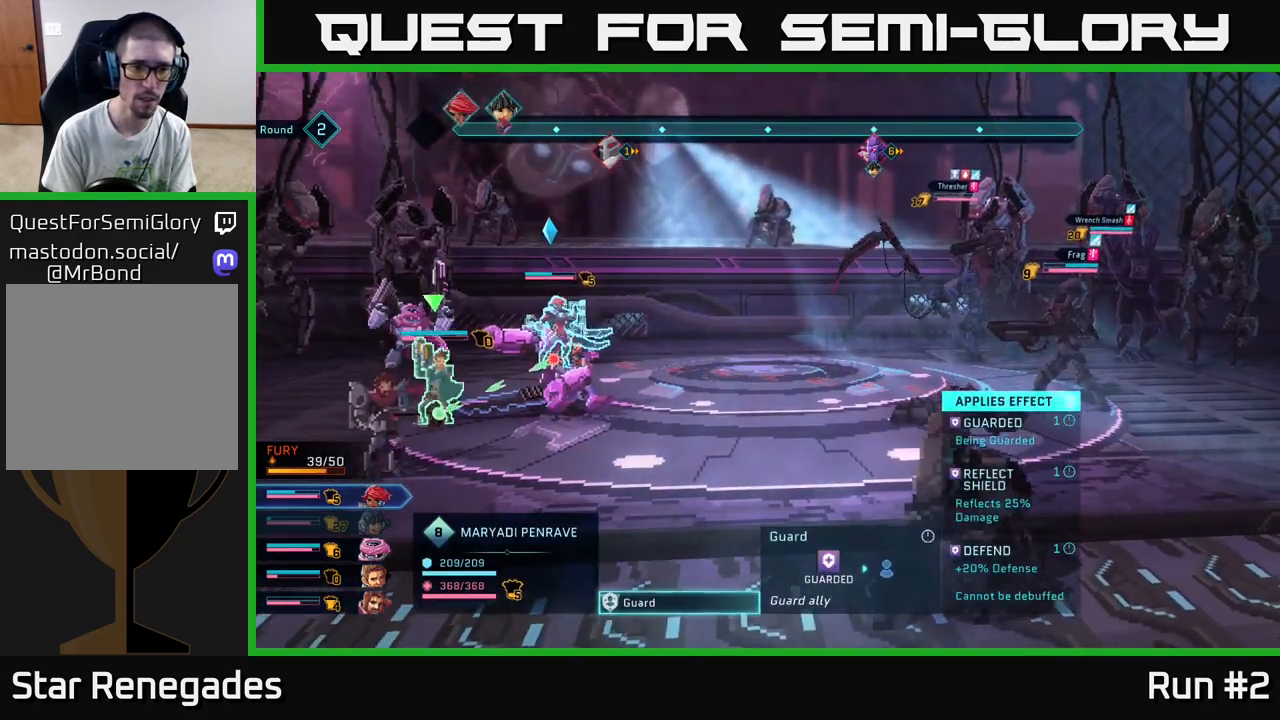
{"buttons": [], "left_stick": "center", "right_stick": "center", "events": [[50, "left_stick", "right"], [200, "left_stick", "center"]]}
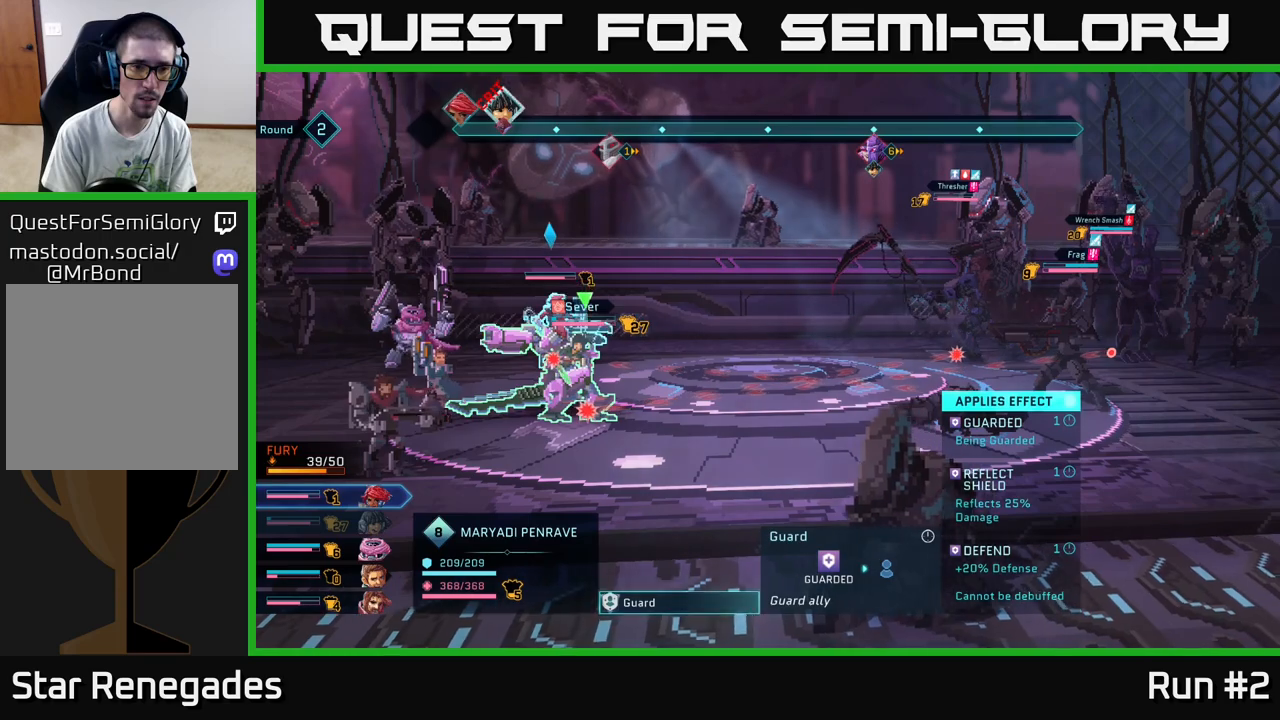
{"buttons": [], "left_stick": "center", "right_stick": "center", "events": []}
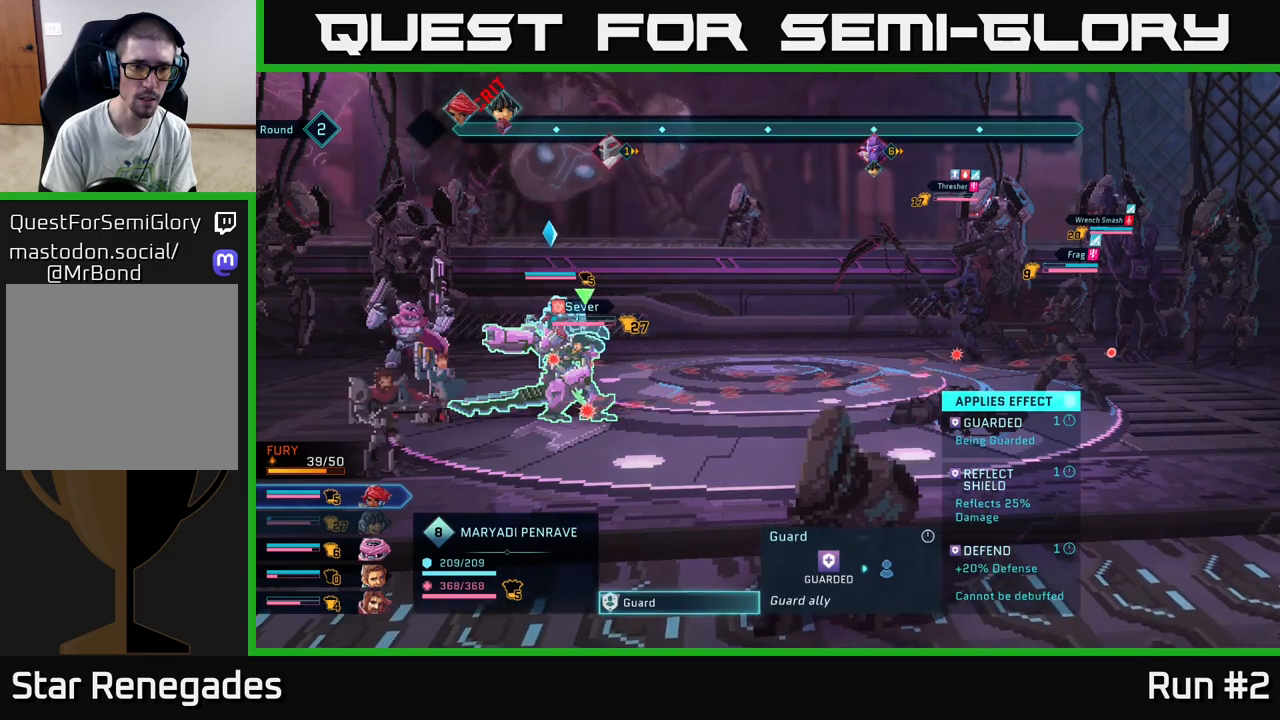
{"buttons": [], "left_stick": "center", "right_stick": "center", "events": []}
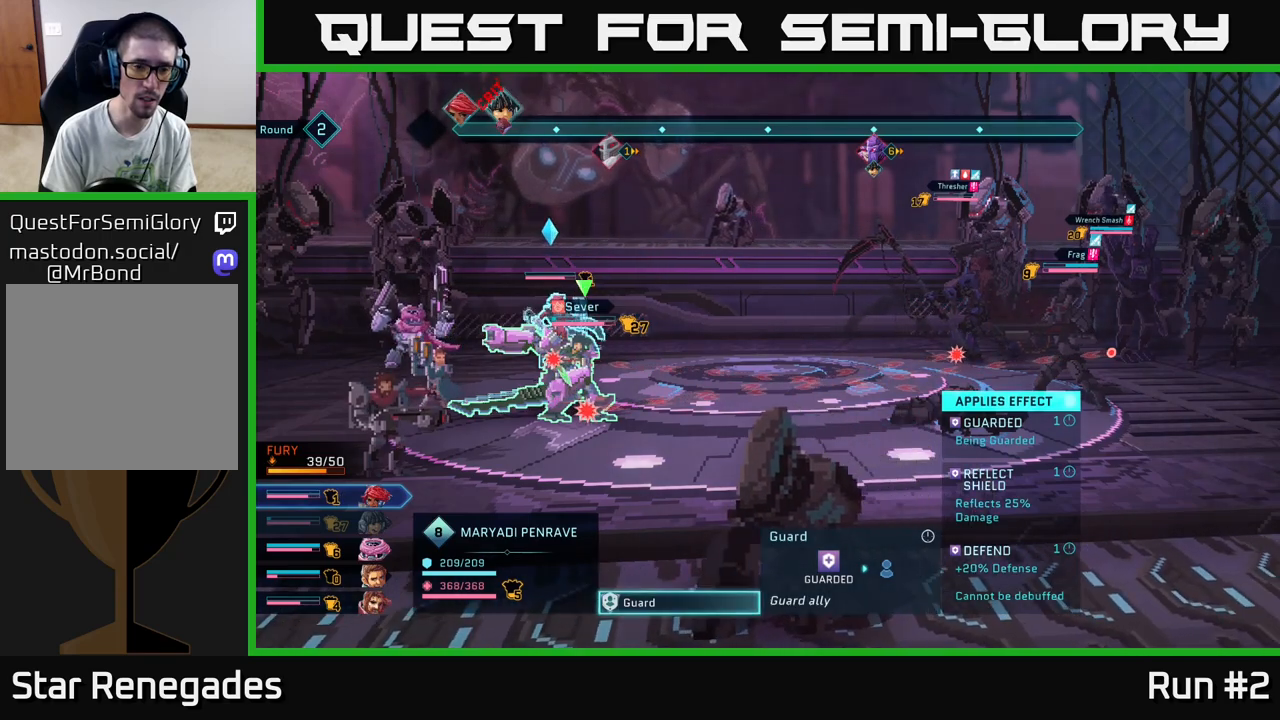
{"buttons": [], "left_stick": "center", "right_stick": "center", "events": []}
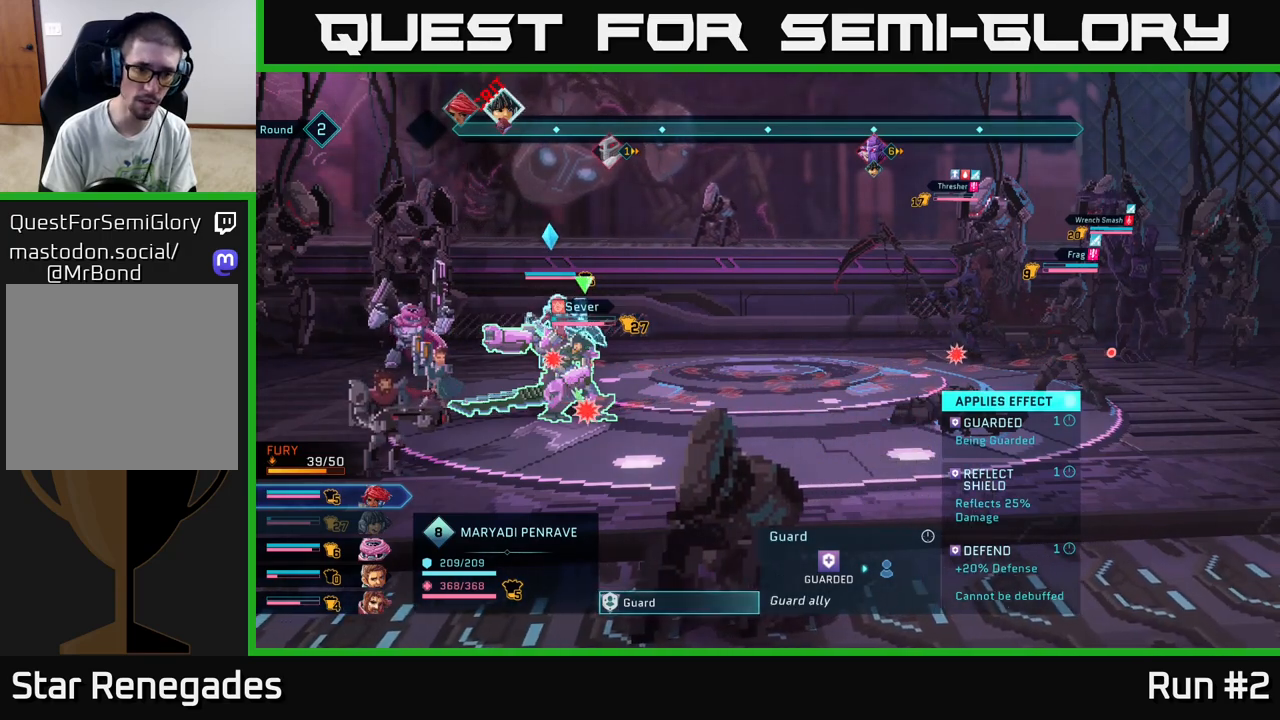
{"buttons": [], "left_stick": "center", "right_stick": "center", "events": []}
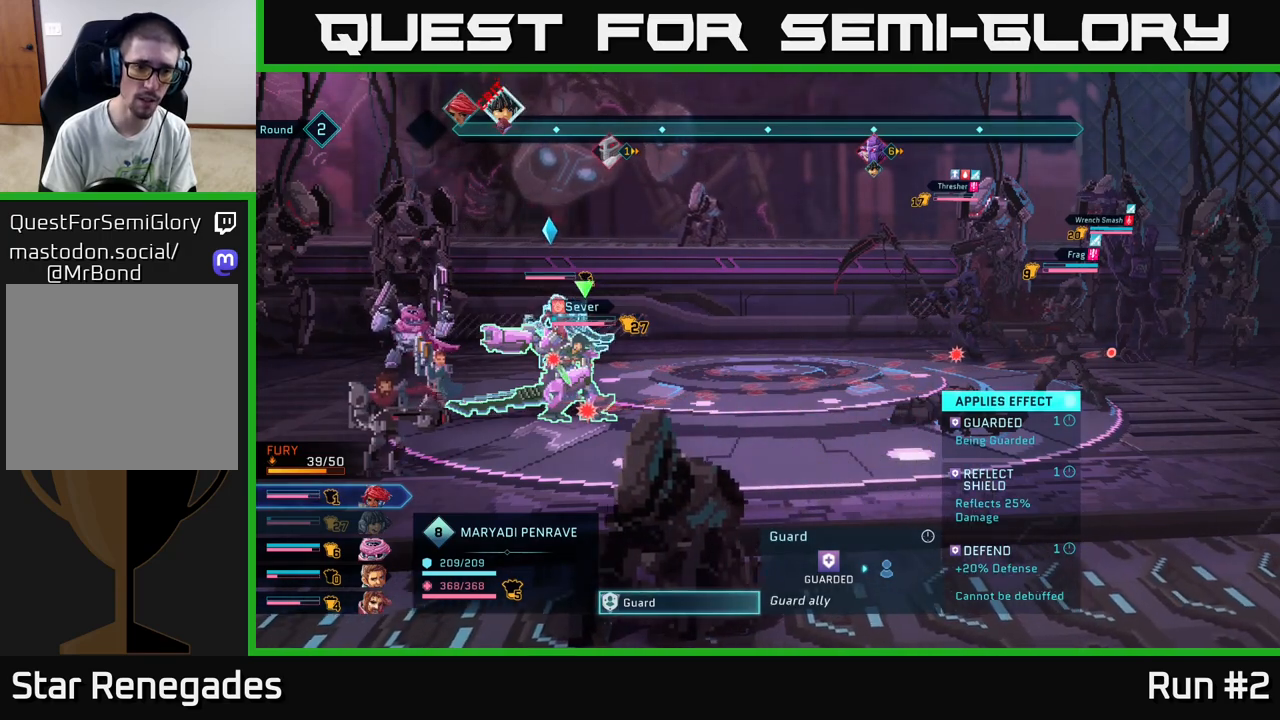
{"buttons": [], "left_stick": "center", "right_stick": "center", "events": []}
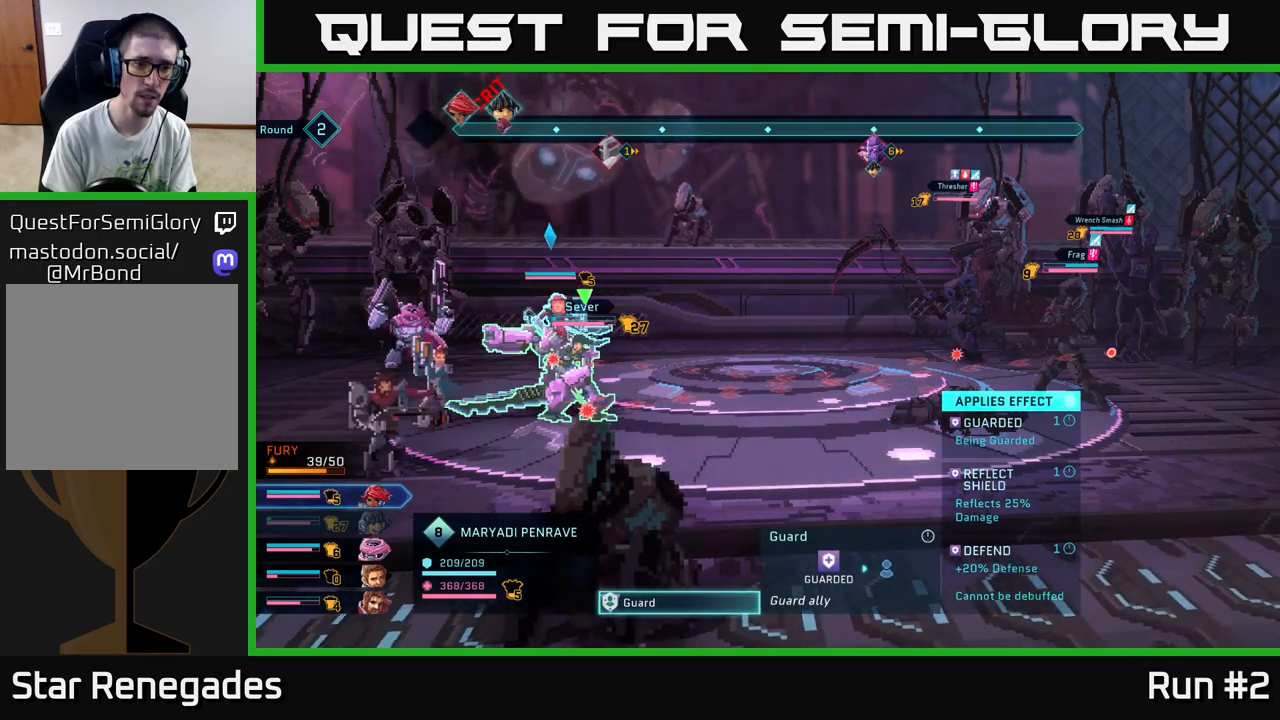
{"buttons": [], "left_stick": "center", "right_stick": "center", "events": []}
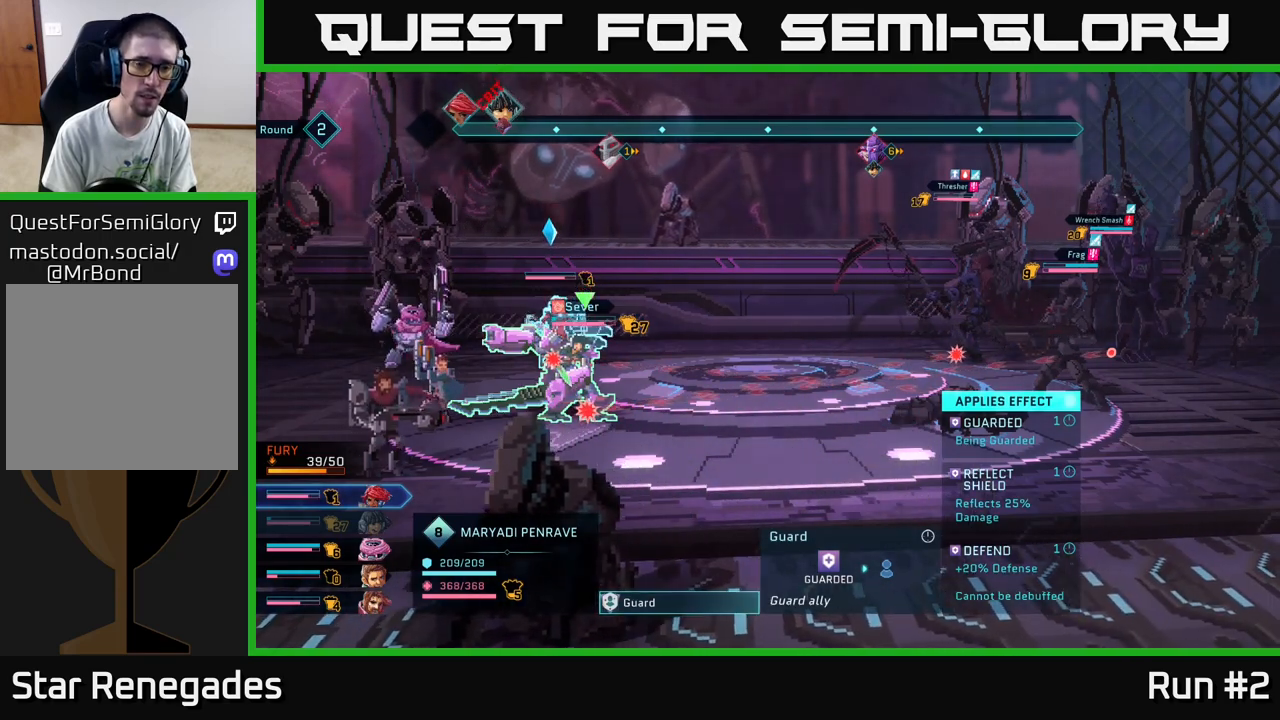
{"buttons": [], "left_stick": "center", "right_stick": "center", "events": []}
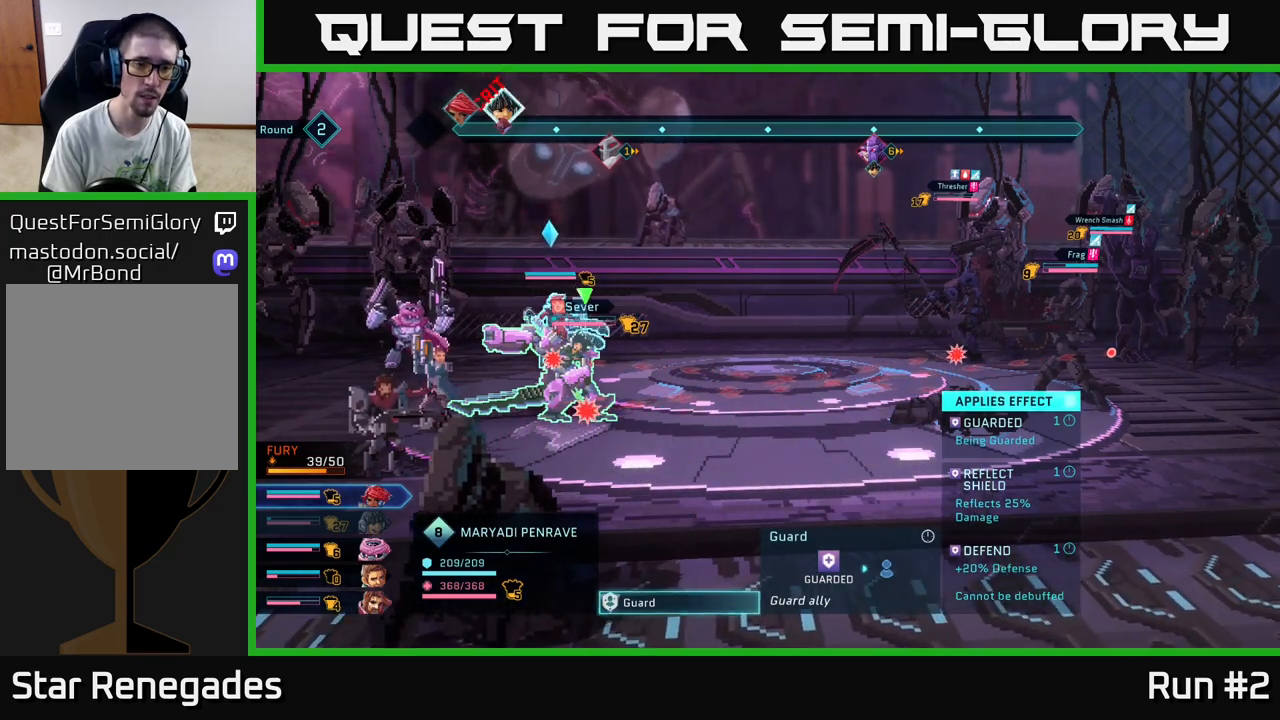
{"buttons": [], "left_stick": "center", "right_stick": "center", "events": []}
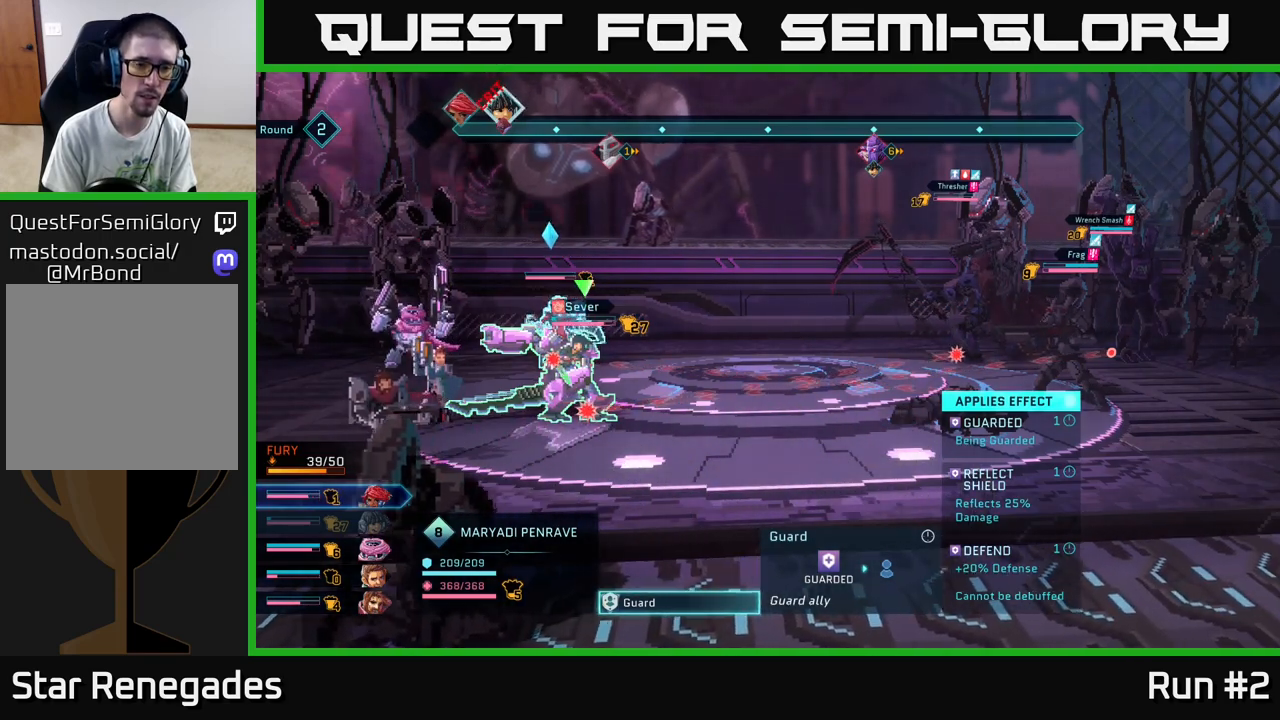
{"buttons": [], "left_stick": "center", "right_stick": "center", "events": []}
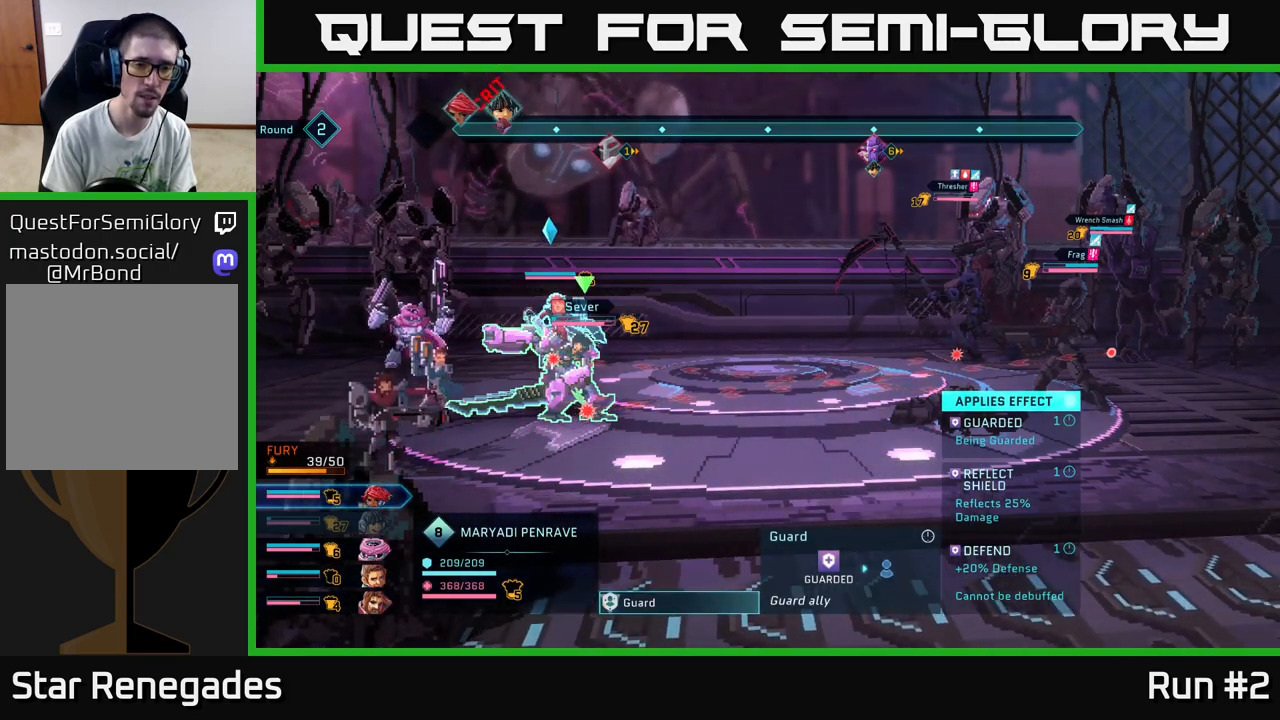
{"buttons": [], "left_stick": "center", "right_stick": "center", "events": [[117, "A", "down"], [267, "A", "up"]]}
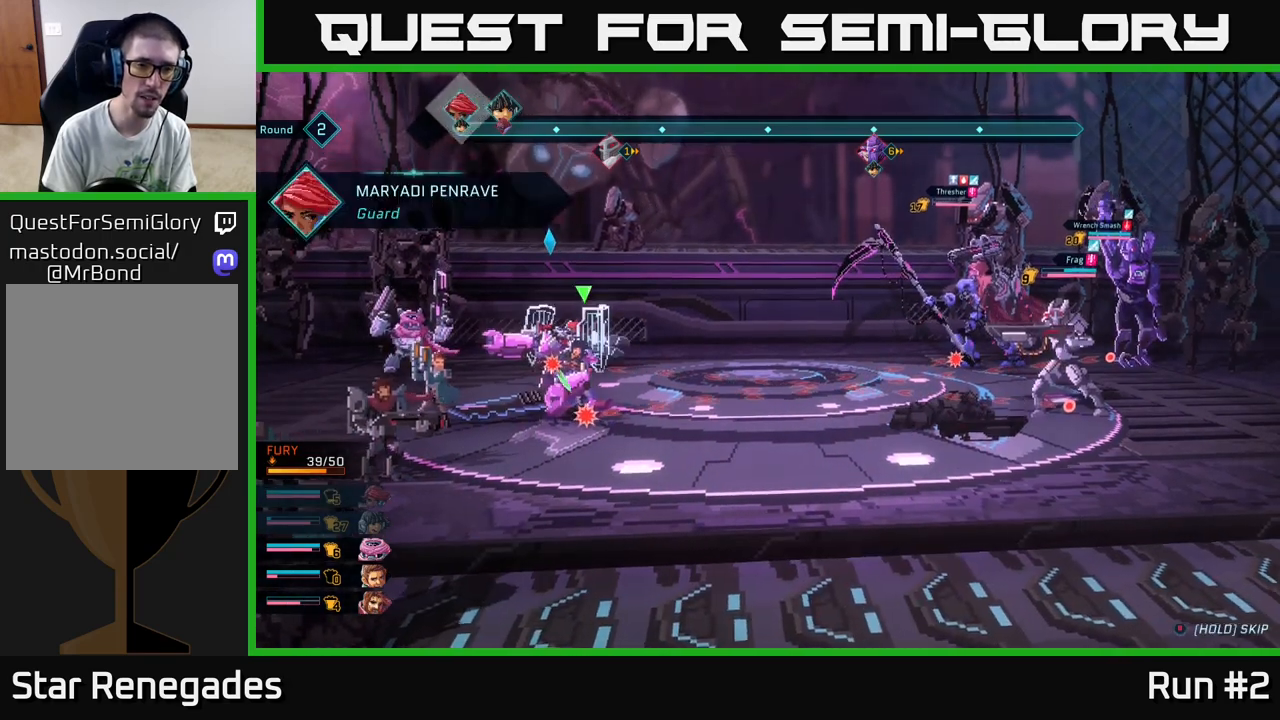
{"buttons": [], "left_stick": "center", "right_stick": "center", "events": []}
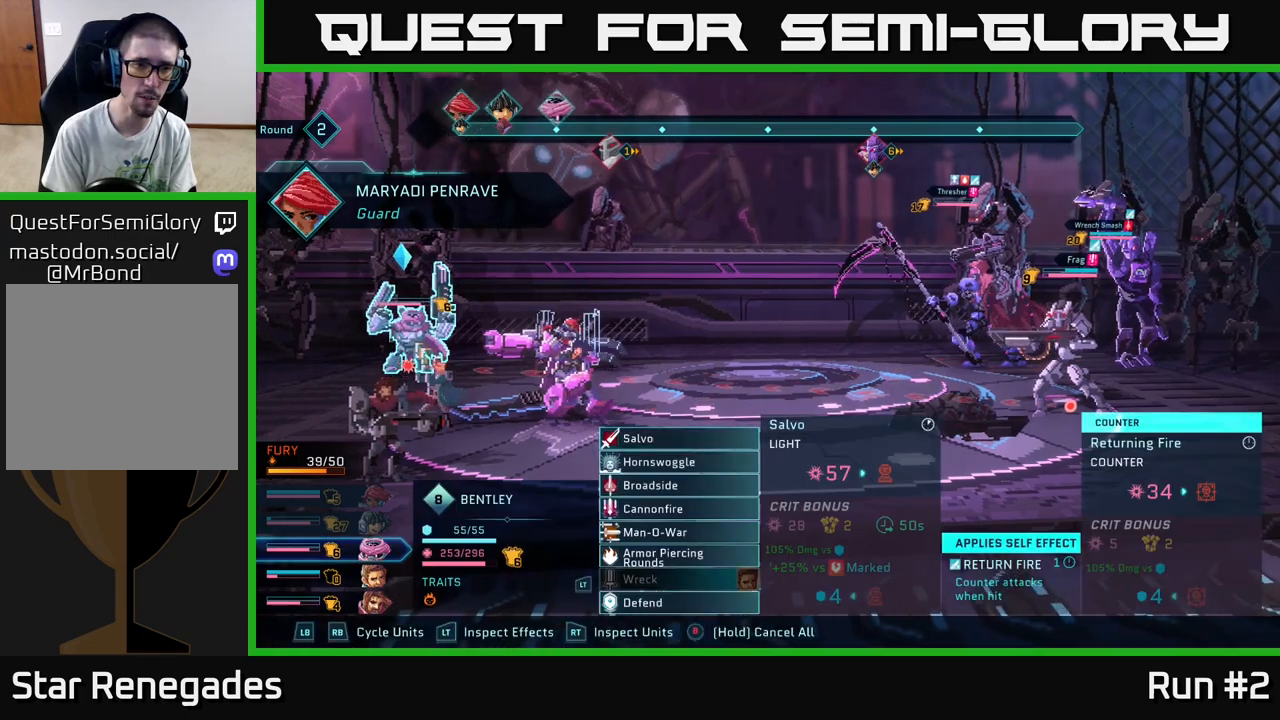
{"buttons": [], "left_stick": "center", "right_stick": "center", "events": []}
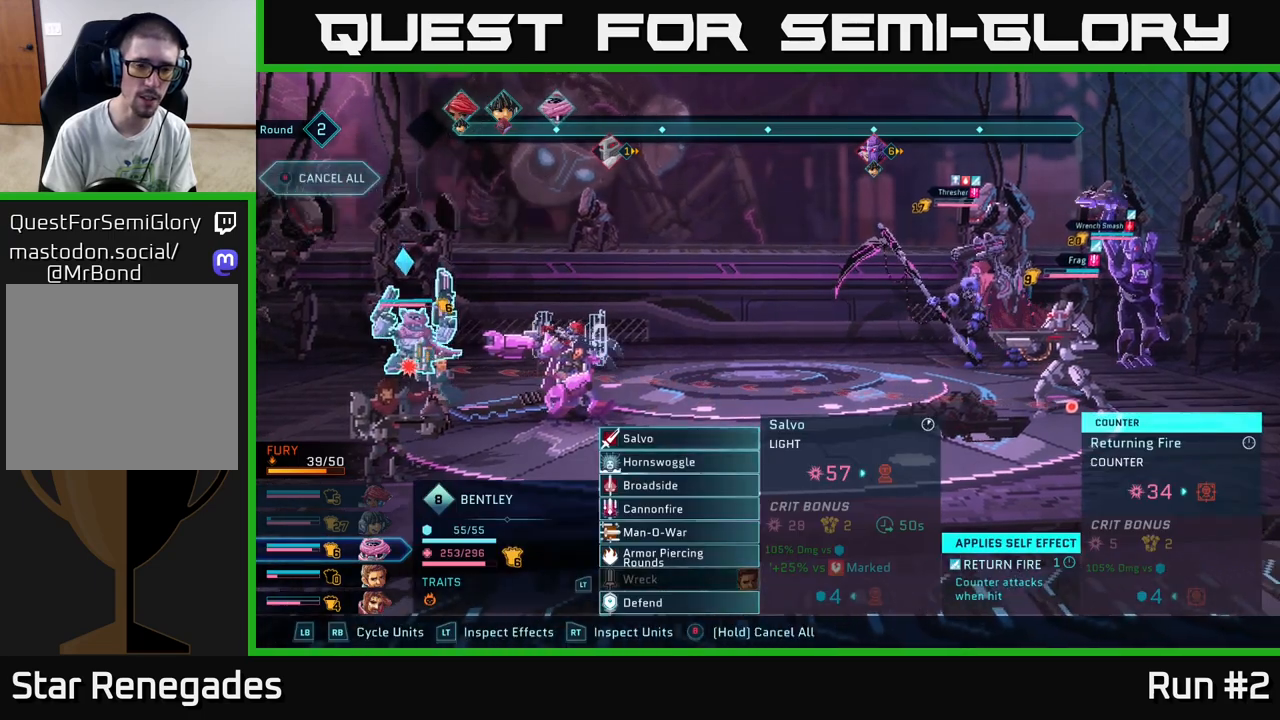
{"buttons": [], "left_stick": "center", "right_stick": "center", "events": []}
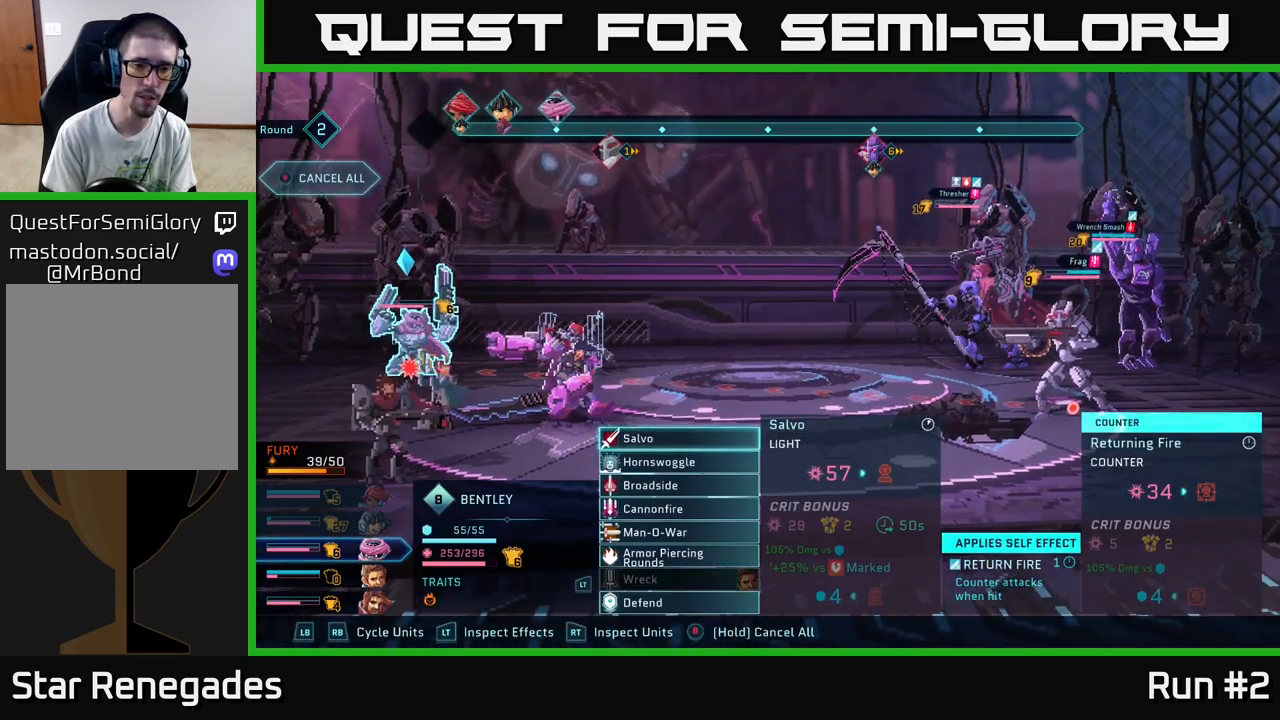
{"buttons": [], "left_stick": "center", "right_stick": "center", "events": [[33, "R1", "down"], [150, "R1", "up"]]}
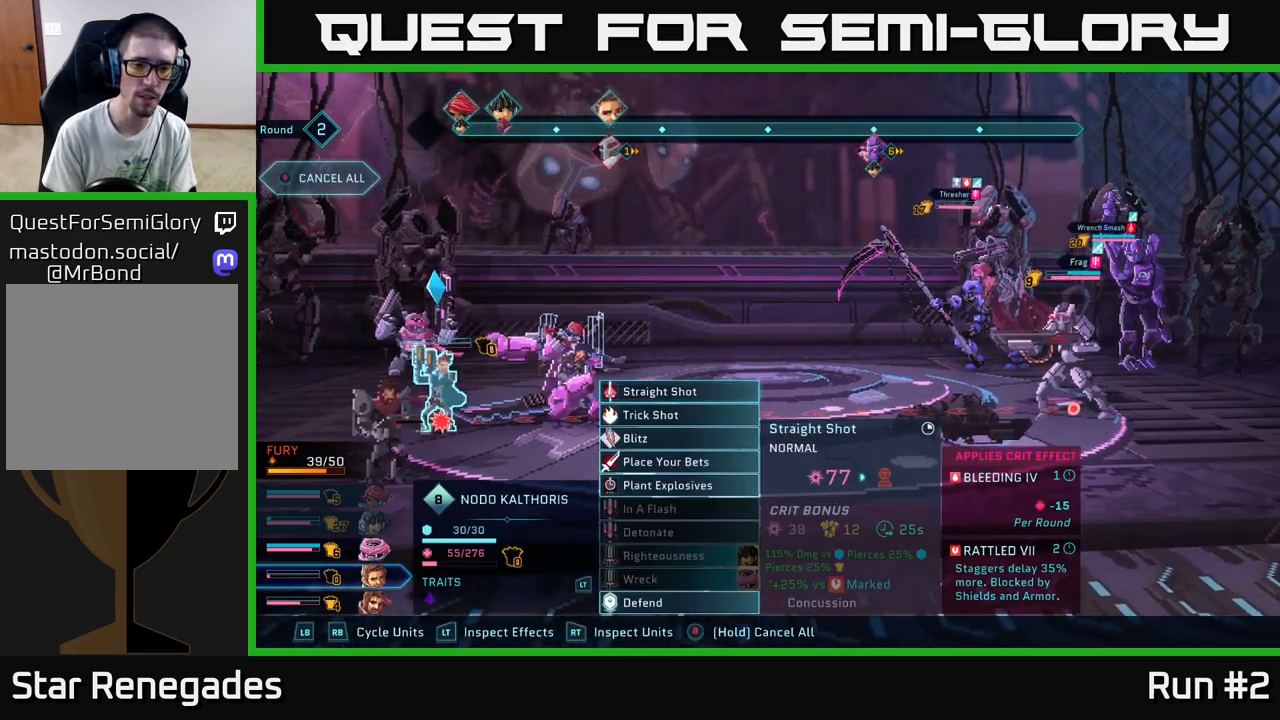
{"buttons": ["A"], "left_stick": "center", "right_stick": "center", "events": [[17, "left_stick", "down"], [233, "left_stick", "center"], [400, "A", "down"]]}
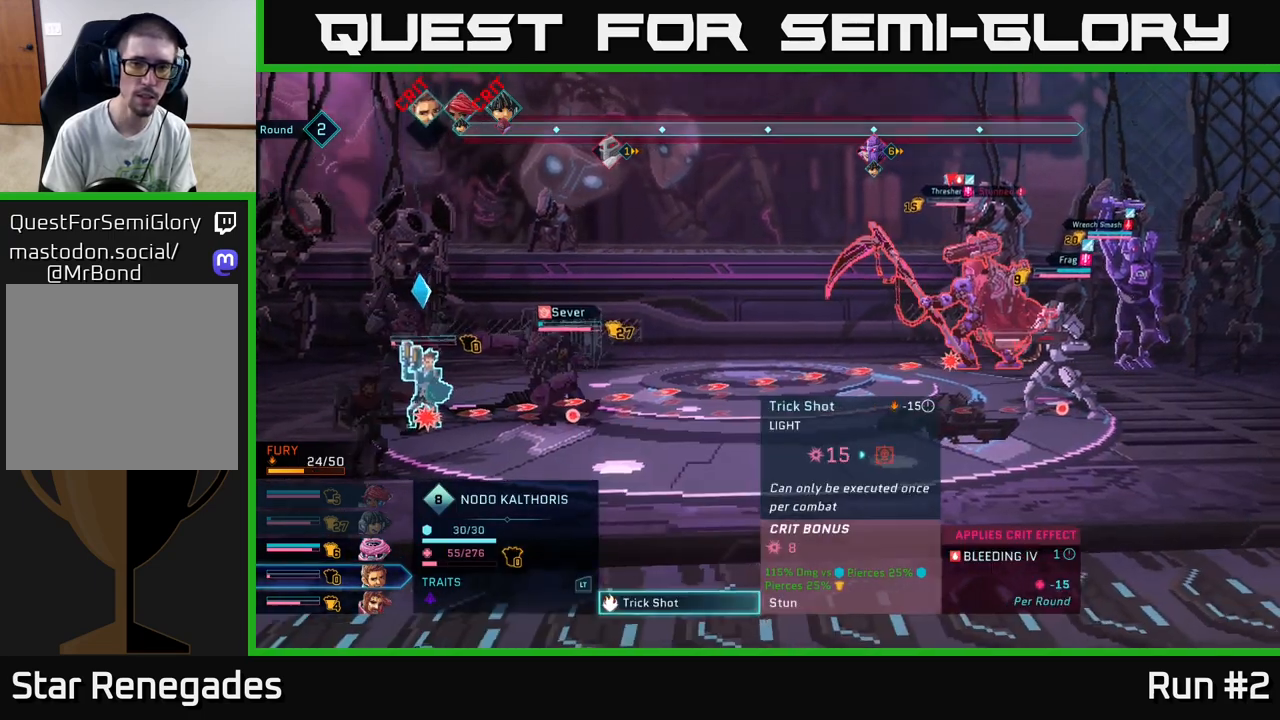
{"buttons": [], "left_stick": "center", "right_stick": "center", "events": [[67, "A", "up"], [117, "left_stick", "right"], [333, "left_stick", "center"]]}
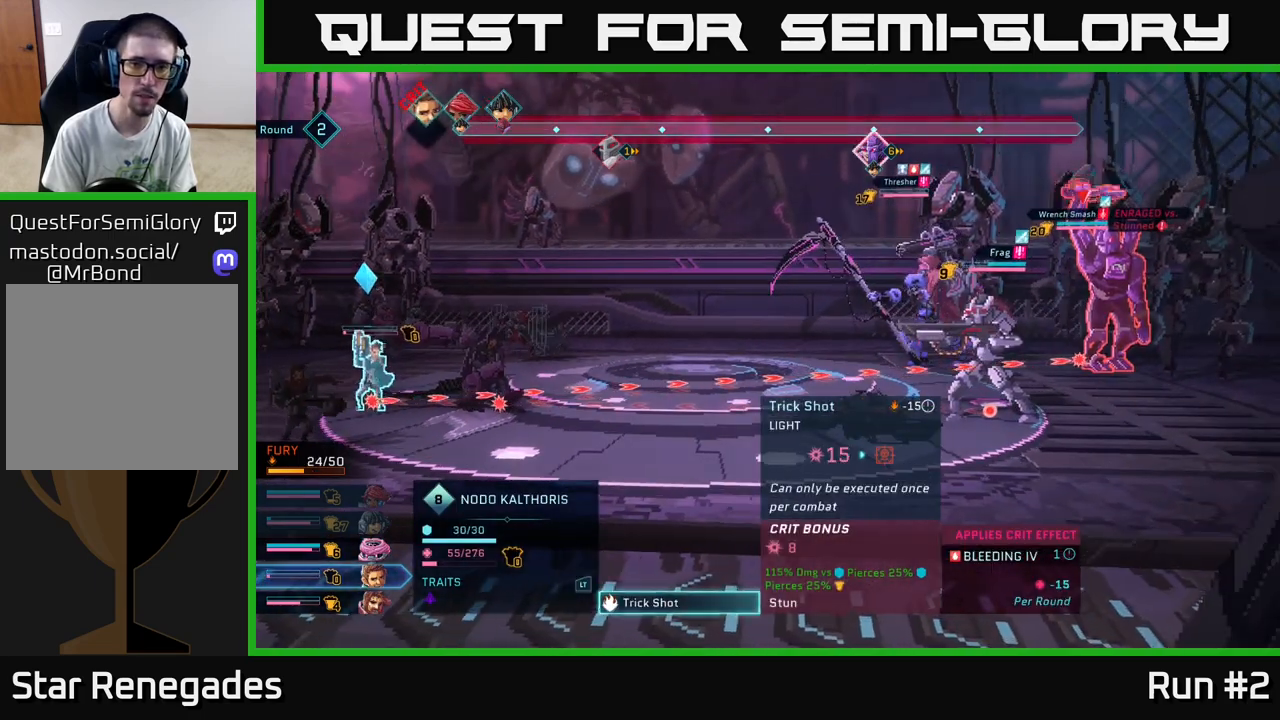
{"buttons": [], "left_stick": "down", "right_stick": "center", "events": [[150, "left_stick", "left"], [283, "left_stick", "center"], [433, "left_stick", "down"]]}